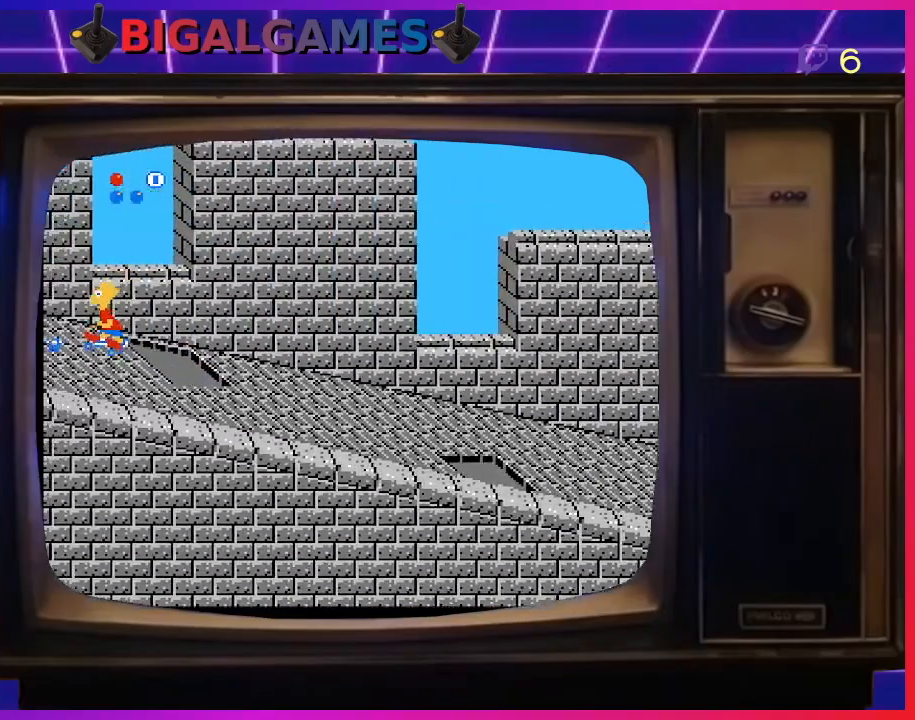
Gameplay with a controller (PlayStation layout); each line is a JSON object with the inputs held at the frame after it. "events" lists button and stick changes between this image and that frame as [ms after this image, input, new state], when the widget could be followed in between. Not read: left_stick.
{"buttons": ["DPAD_LEFT"], "right_stick": "center", "events": [[67, "CIRCLE", "up"], [133, "CIRCLE", "down"], [300, "CIRCLE", "up"], [367, "CIRCLE", "down"], [467, "CIRCLE", "up"]]}
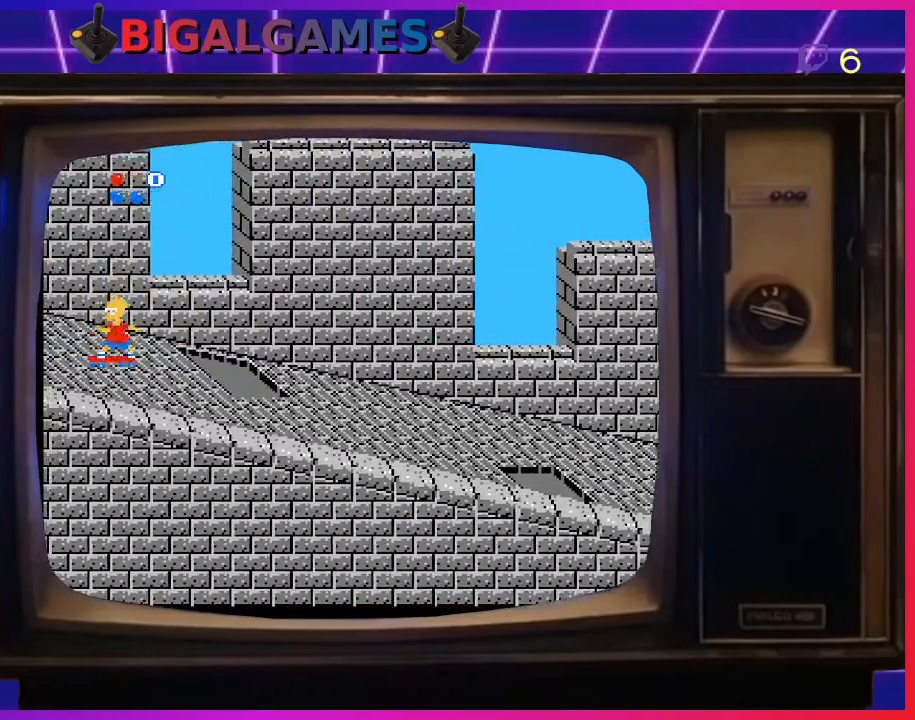
{"buttons": ["CIRCLE", "DPAD_LEFT"], "right_stick": "center", "events": [[100, "CIRCLE", "down"], [200, "CIRCLE", "up"], [233, "CIRCLE", "down"], [367, "CIRCLE", "up"], [467, "CIRCLE", "down"]]}
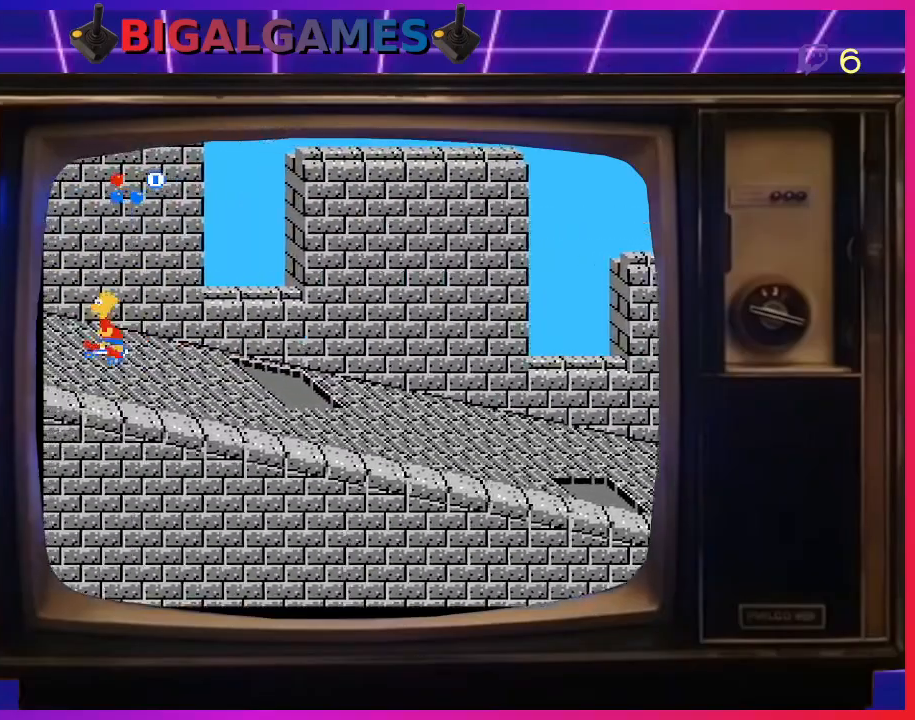
{"buttons": ["CIRCLE", "DPAD_LEFT"], "right_stick": "center", "events": [[67, "CIRCLE", "up"], [167, "CIRCLE", "down"], [300, "CIRCLE", "up"], [367, "CIRCLE", "down"]]}
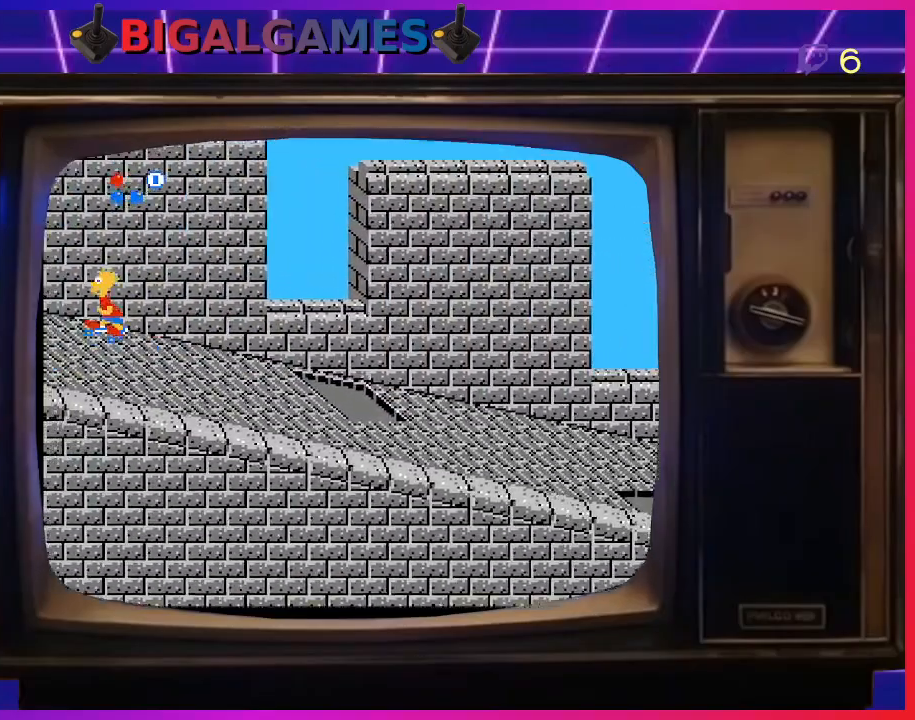
{"buttons": ["DPAD_LEFT"], "right_stick": "center", "events": [[33, "CIRCLE", "up"], [67, "CIRCLE", "down"], [233, "CIRCLE", "up"], [300, "CIRCLE", "down"], [433, "CIRCLE", "up"]]}
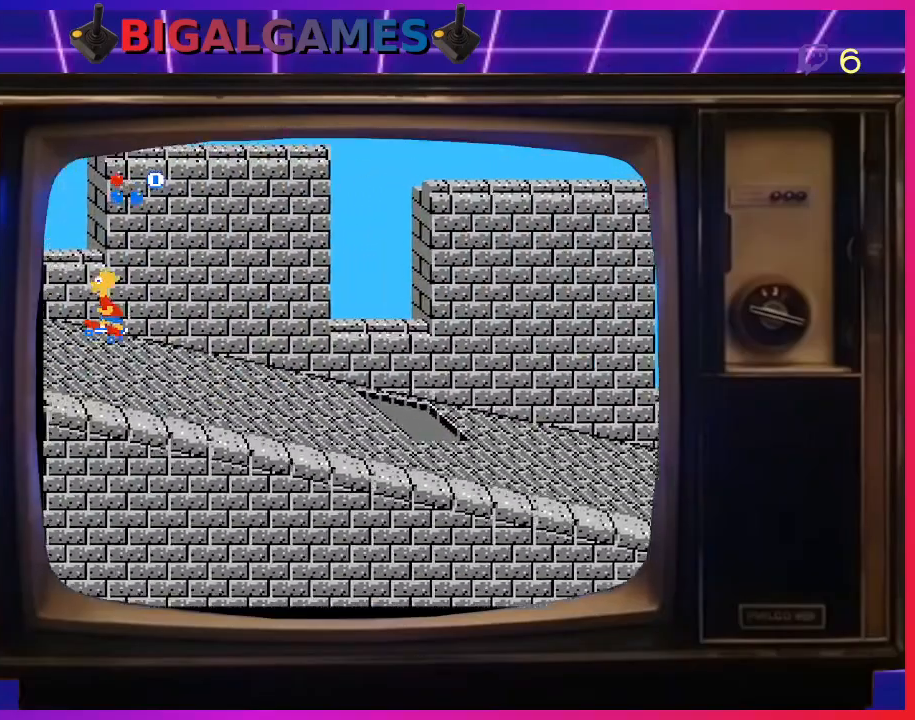
{"buttons": ["CIRCLE", "DPAD_LEFT"], "right_stick": "center", "events": [[33, "CIRCLE", "down"], [167, "CIRCLE", "up"], [267, "CIRCLE", "down"], [400, "CIRCLE", "up"], [433, "CIRCLE", "down"]]}
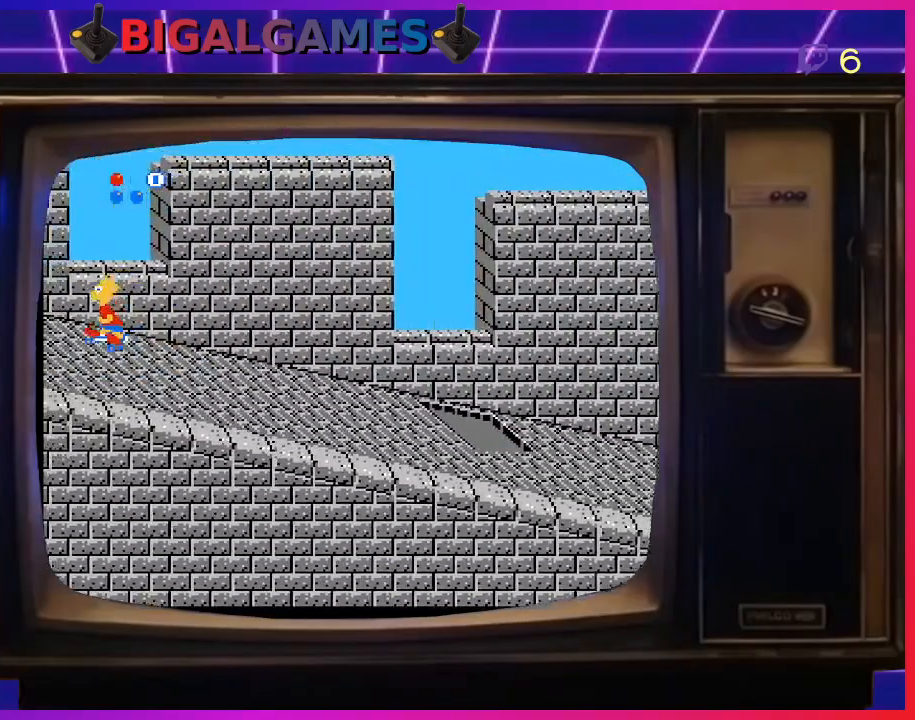
{"buttons": ["DPAD_LEFT"], "right_stick": "center", "events": [[100, "CIRCLE", "up"], [133, "CIRCLE", "down"], [267, "CIRCLE", "up"], [400, "CIRCLE", "down"], [500, "CIRCLE", "up"]]}
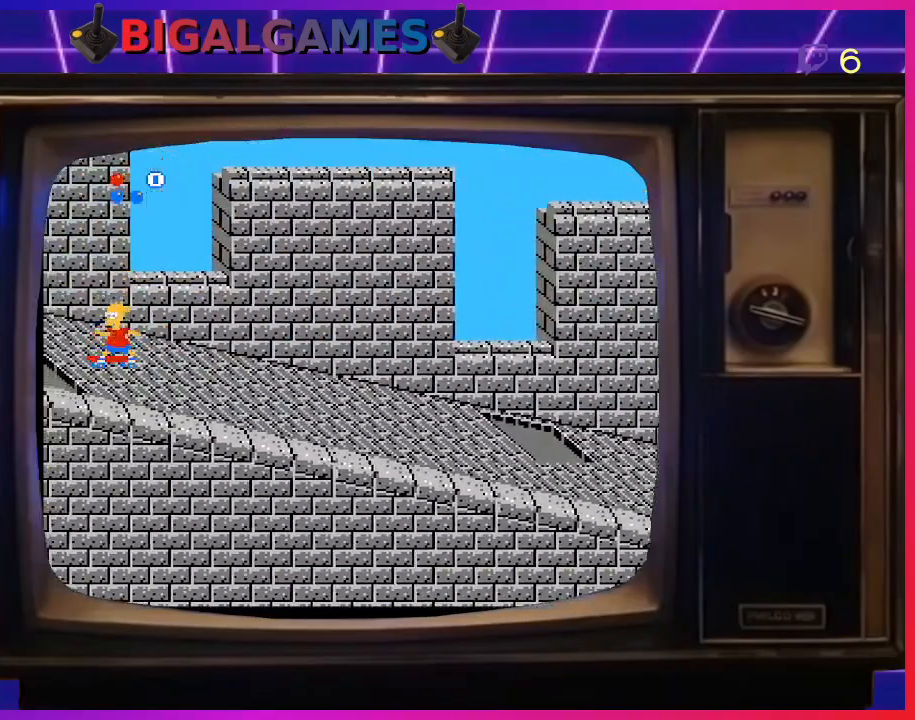
{"buttons": ["CIRCLE", "DPAD_LEFT"], "right_stick": "center", "events": [[67, "CIRCLE", "down"], [200, "CIRCLE", "up"], [267, "CIRCLE", "down"]]}
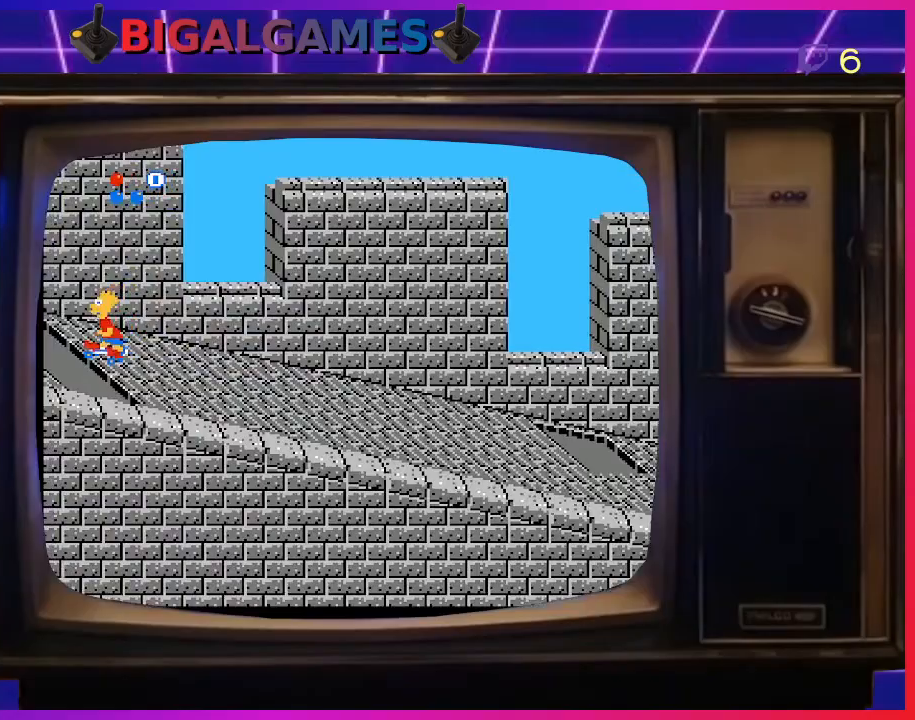
{"buttons": ["CIRCLE", "DPAD_LEFT"], "right_stick": "center", "events": [[100, "CIRCLE", "up"], [167, "CIRCLE", "down"], [367, "CIRCLE", "up"], [400, "CIRCLE", "down"]]}
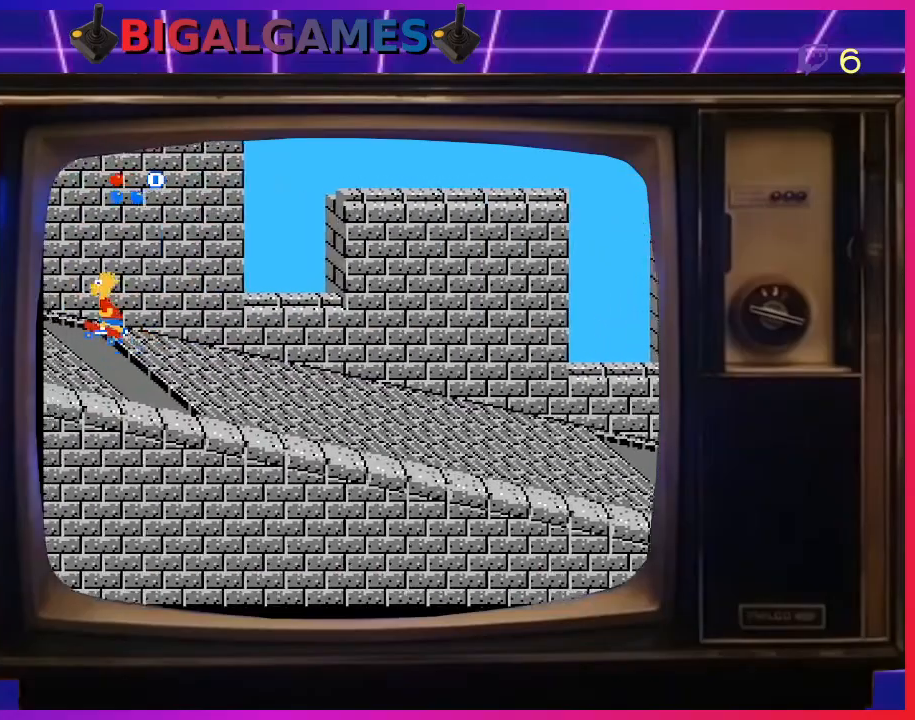
{"buttons": ["DPAD_LEFT"], "right_stick": "center", "events": [[100, "CIRCLE", "up"], [133, "CIRCLE", "down"], [300, "CIRCLE", "up"], [400, "CIRCLE", "down"], [500, "CIRCLE", "up"]]}
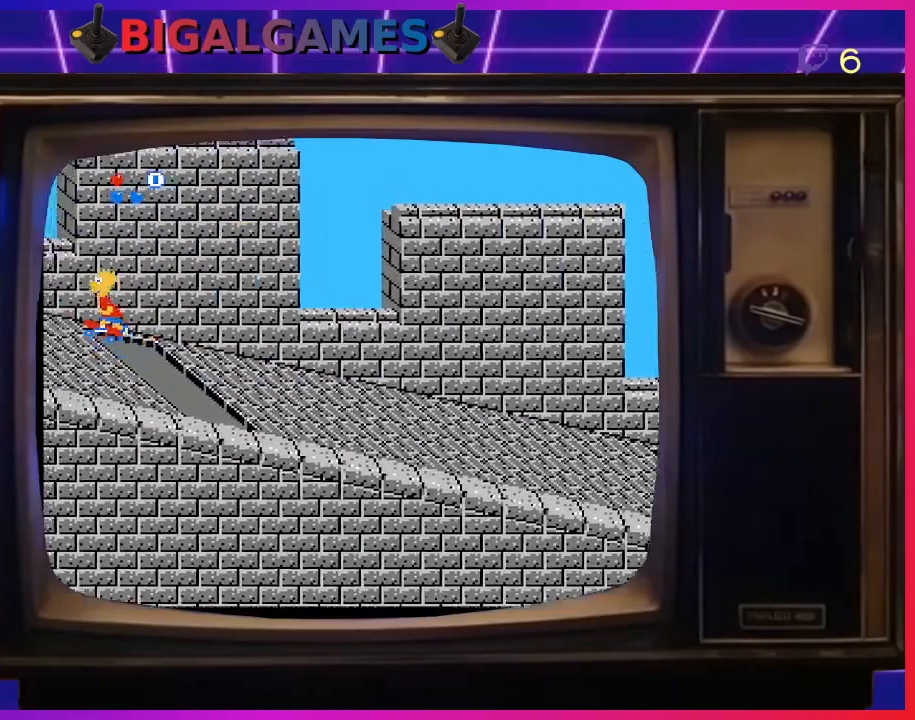
{"buttons": ["CIRCLE", "DPAD_LEFT"], "right_stick": "center", "events": [[67, "CIRCLE", "down"], [267, "CIRCLE", "up"], [300, "CIRCLE", "down"], [467, "CIRCLE", "up"], [500, "CIRCLE", "down"]]}
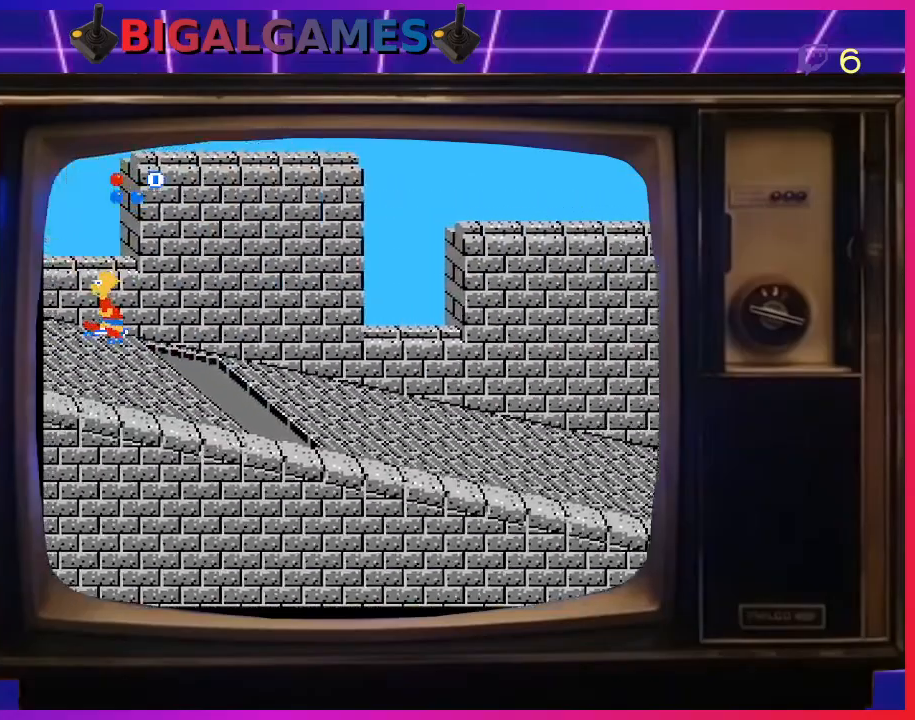
{"buttons": ["CIRCLE", "DPAD_LEFT"], "right_stick": "center", "events": [[167, "CIRCLE", "up"], [200, "CIRCLE", "down"], [367, "CIRCLE", "up"], [400, "CIRCLE", "down"]]}
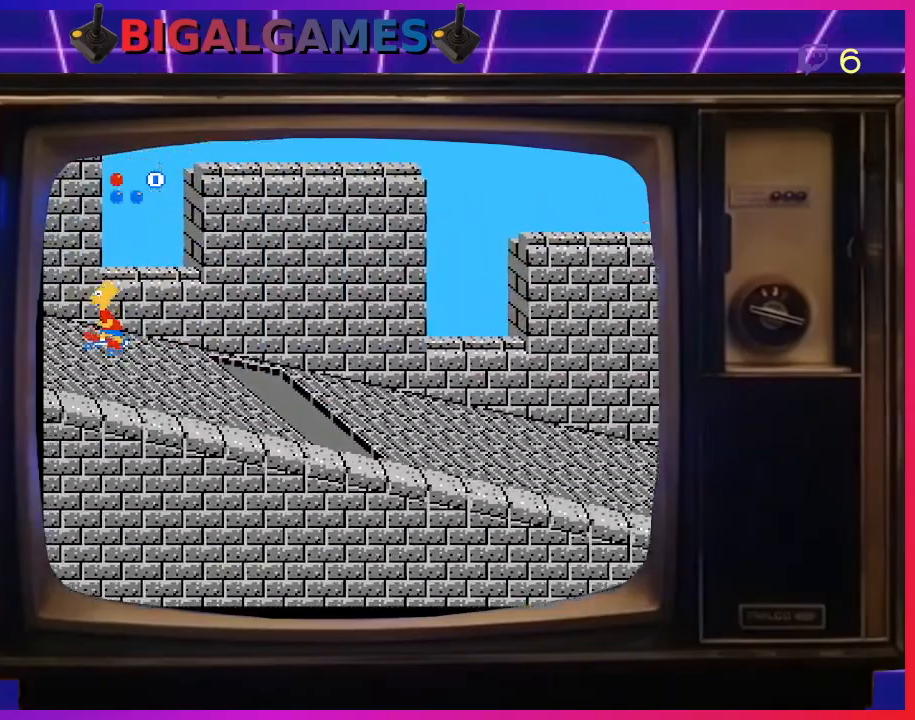
{"buttons": ["DPAD_LEFT"], "right_stick": "center", "events": [[67, "CIRCLE", "up"], [133, "CIRCLE", "down"], [267, "CIRCLE", "up"], [367, "CIRCLE", "down"], [467, "CIRCLE", "up"]]}
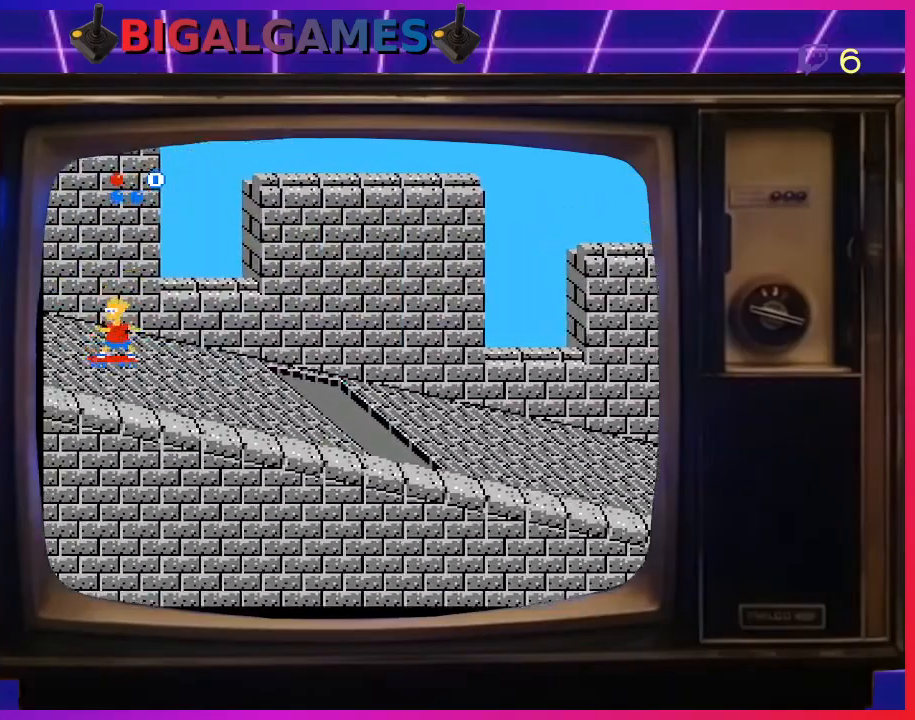
{"buttons": ["CIRCLE", "DPAD_LEFT"], "right_stick": "center", "events": [[67, "CIRCLE", "down"], [200, "CIRCLE", "up"], [300, "CIRCLE", "down"], [433, "CIRCLE", "up"], [467, "CIRCLE", "down"]]}
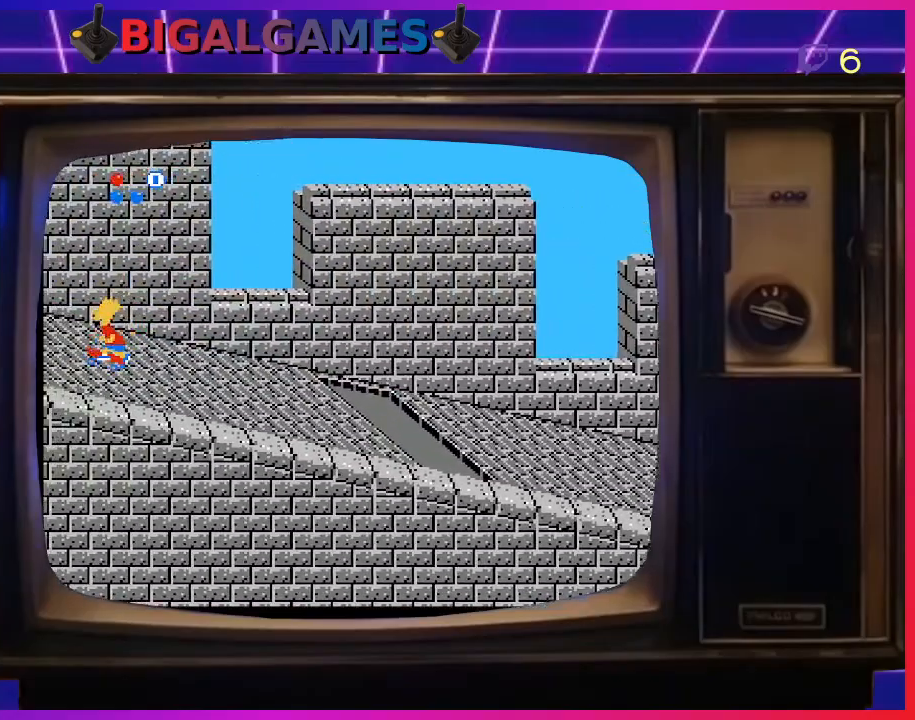
{"buttons": ["CIRCLE", "DPAD_LEFT"], "right_stick": "center", "events": [[133, "CIRCLE", "up"], [200, "CIRCLE", "down"], [367, "CIRCLE", "up"], [433, "CIRCLE", "down"]]}
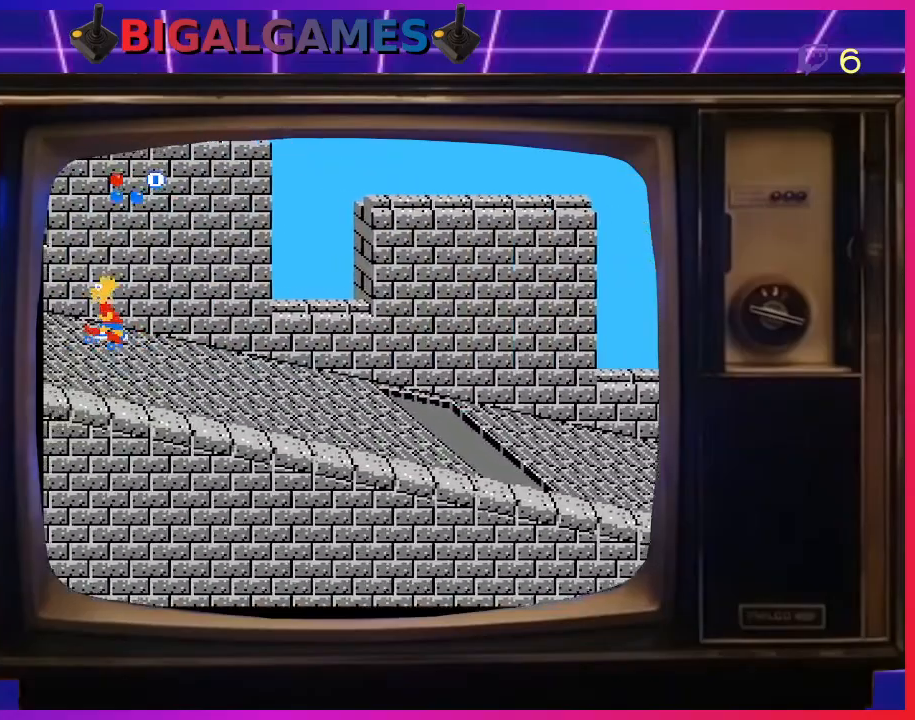
{"buttons": ["CIRCLE", "DPAD_LEFT"], "right_stick": "center", "events": [[100, "CIRCLE", "up"], [133, "CIRCLE", "down"], [300, "CIRCLE", "up"], [400, "CIRCLE", "down"]]}
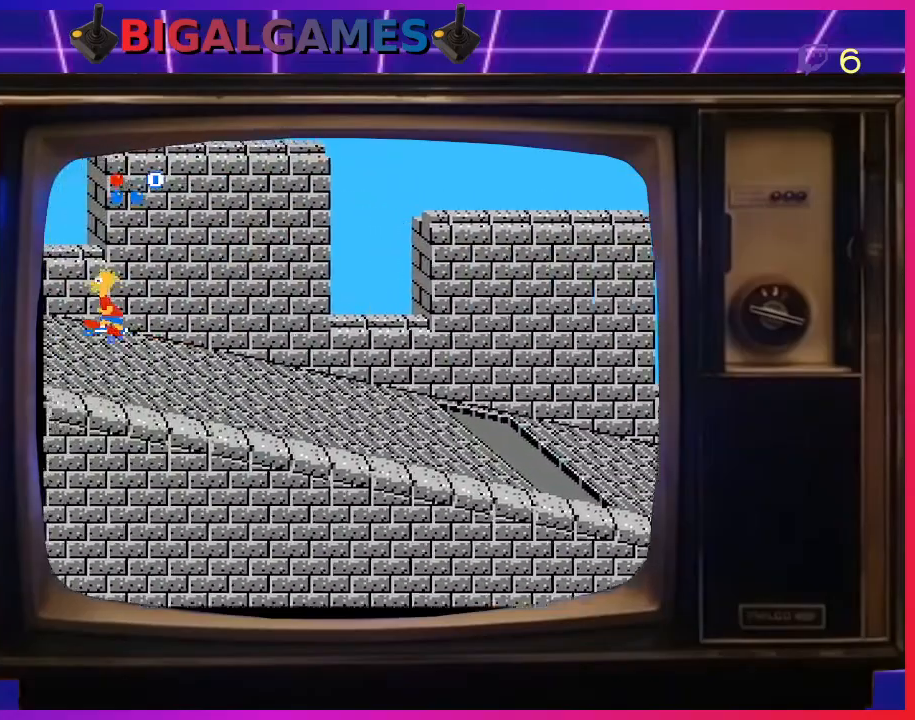
{"buttons": ["DPAD_LEFT"], "right_stick": "center", "events": [[33, "CIRCLE", "up"], [100, "CIRCLE", "down"], [233, "CIRCLE", "up"], [267, "CIRCLE", "down"], [433, "CIRCLE", "up"]]}
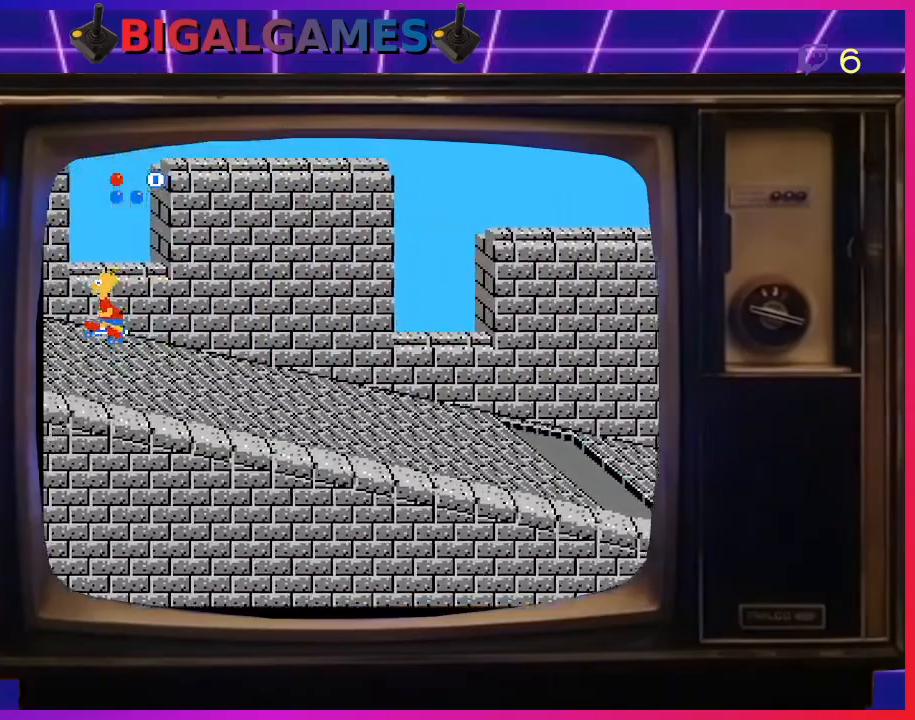
{"buttons": ["CIRCLE", "DPAD_LEFT"], "right_stick": "center", "events": [[33, "CIRCLE", "down"], [133, "CIRCLE", "up"], [200, "CIRCLE", "down"], [333, "CIRCLE", "up"], [433, "CIRCLE", "down"]]}
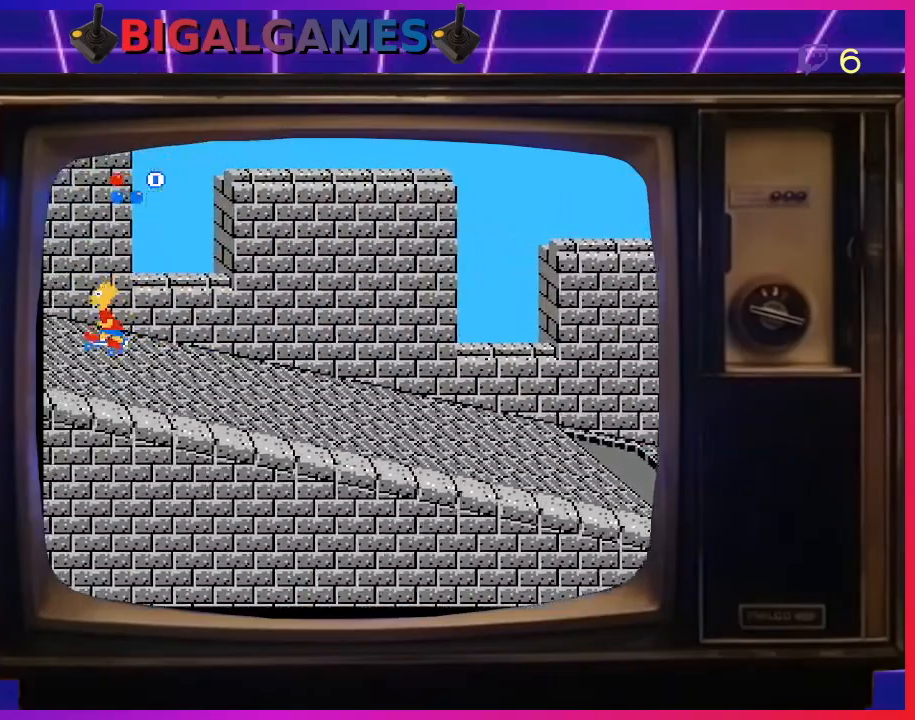
{"buttons": ["DPAD_LEFT"], "right_stick": "center", "events": [[67, "CIRCLE", "up"], [133, "CIRCLE", "down"], [267, "CIRCLE", "up"], [333, "CIRCLE", "down"], [500, "CIRCLE", "up"]]}
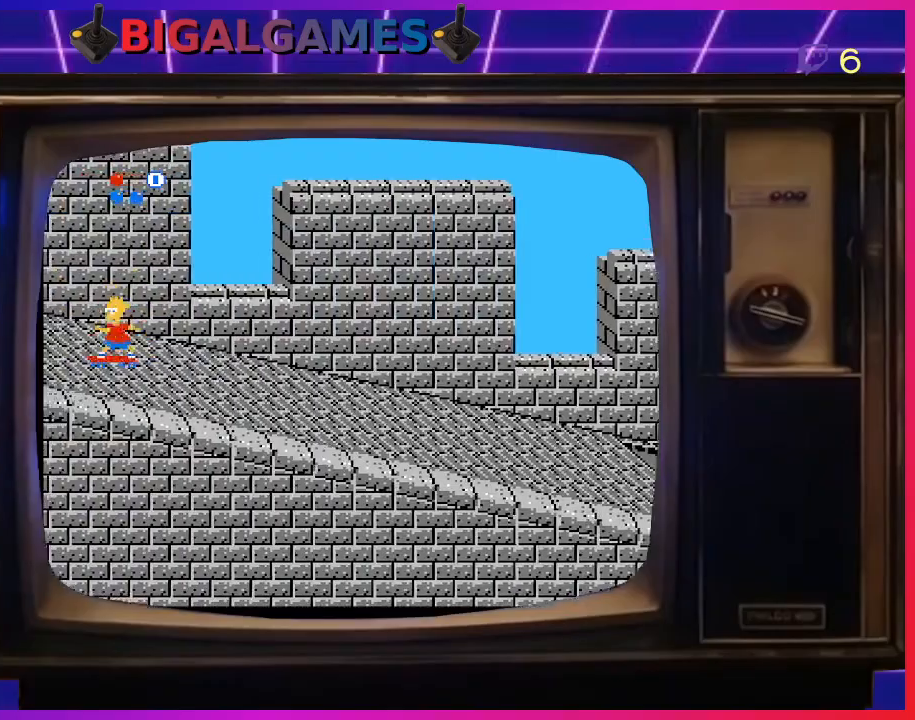
{"buttons": ["CIRCLE", "DPAD_LEFT"], "right_stick": "center", "events": [[33, "CIRCLE", "down"], [200, "CIRCLE", "up"], [267, "CIRCLE", "down"], [400, "CIRCLE", "up"], [467, "CIRCLE", "down"]]}
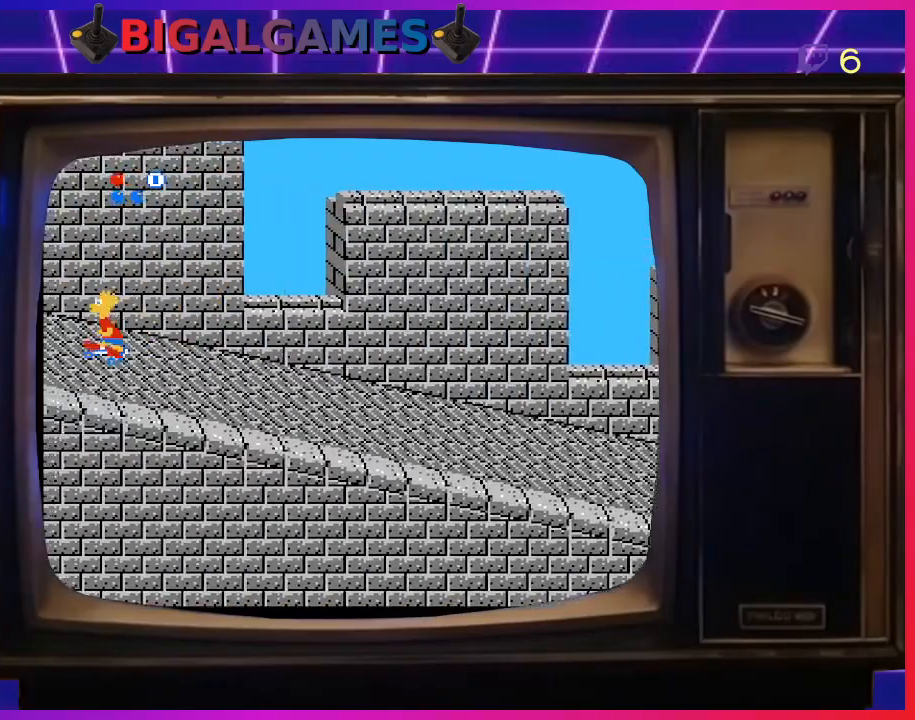
{"buttons": ["CIRCLE", "DPAD_LEFT"], "right_stick": "center", "events": [[100, "CIRCLE", "up"], [167, "CIRCLE", "down"], [333, "CIRCLE", "up"], [400, "CIRCLE", "down"]]}
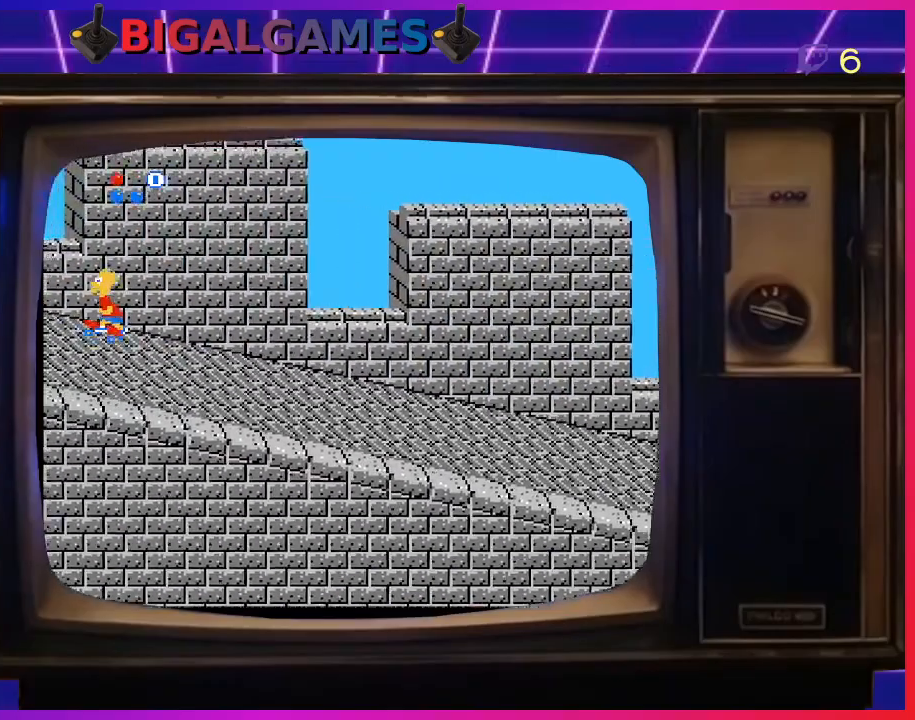
{"buttons": ["DPAD_LEFT"], "right_stick": "center", "events": [[33, "CIRCLE", "up"], [100, "CIRCLE", "down"], [267, "CIRCLE", "up"], [300, "CIRCLE", "down"], [467, "CIRCLE", "up"]]}
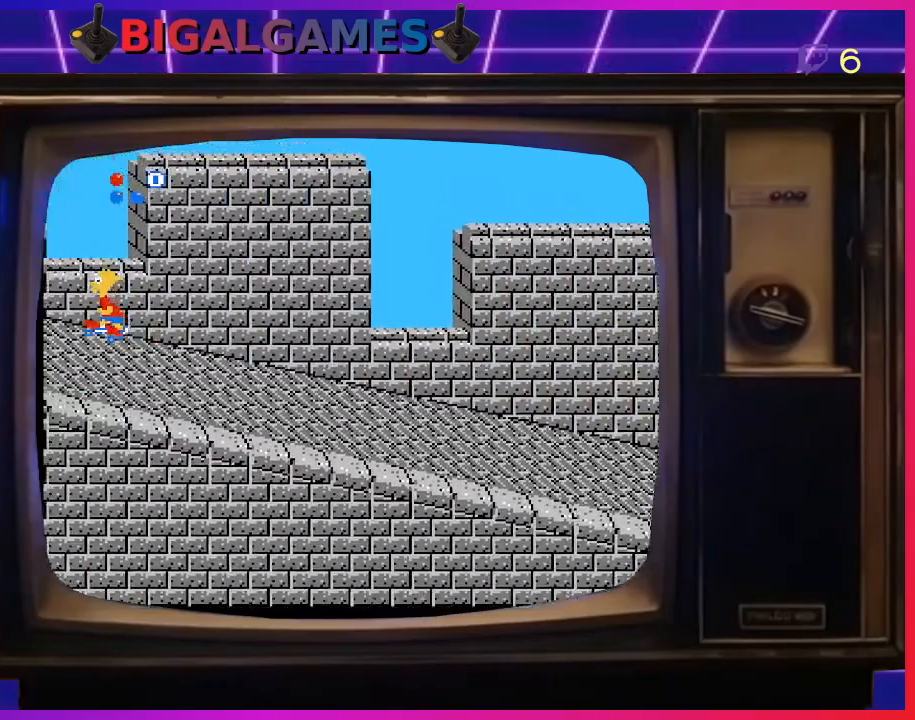
{"buttons": ["CIRCLE", "DPAD_LEFT"], "right_stick": "center", "events": [[33, "CIRCLE", "down"], [167, "CIRCLE", "up"], [267, "CIRCLE", "down"], [400, "CIRCLE", "up"], [467, "CIRCLE", "down"]]}
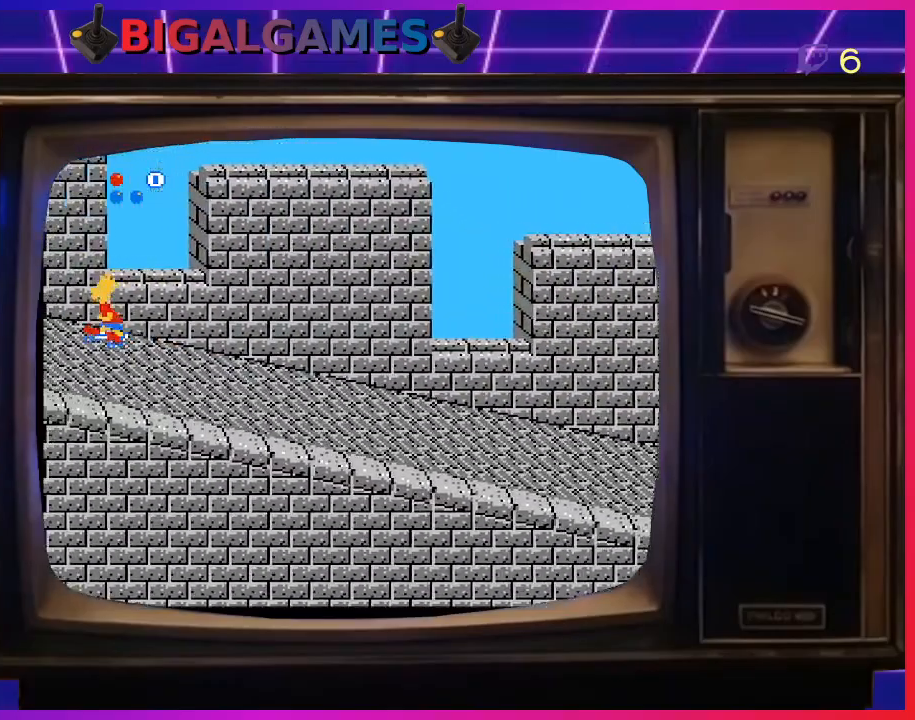
{"buttons": ["CIRCLE", "DPAD_LEFT"], "right_stick": "center", "events": [[100, "CIRCLE", "up"], [167, "CIRCLE", "down"], [300, "CIRCLE", "up"], [367, "CIRCLE", "down"]]}
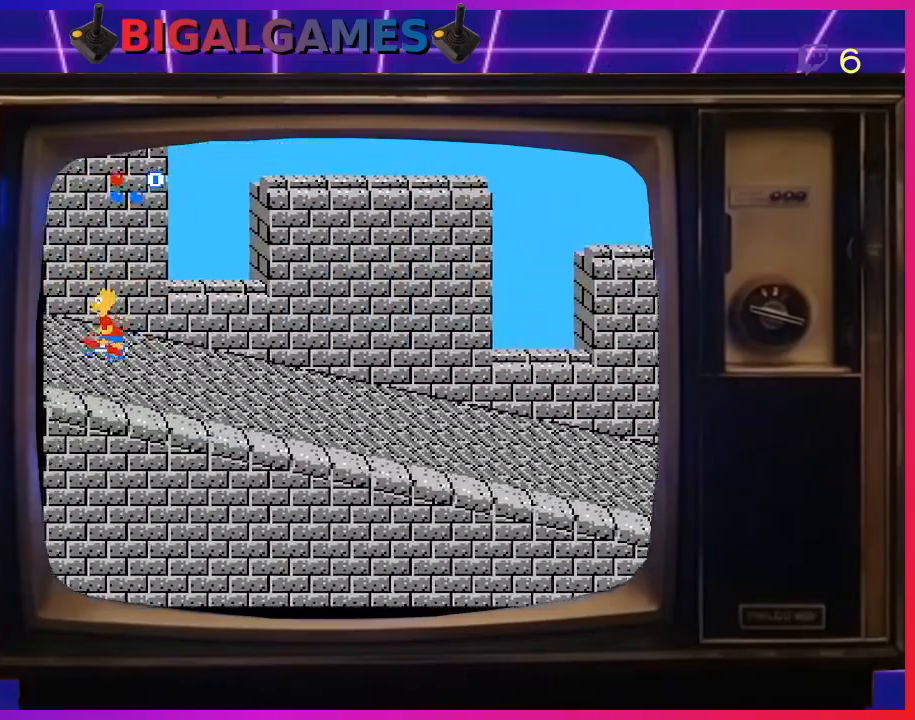
{"buttons": ["CIRCLE", "DPAD_LEFT"], "right_stick": "center", "events": [[33, "CIRCLE", "up"], [100, "CIRCLE", "down"], [267, "CIRCLE", "up"], [300, "CIRCLE", "down"], [467, "CIRCLE", "up"], [500, "CIRCLE", "down"]]}
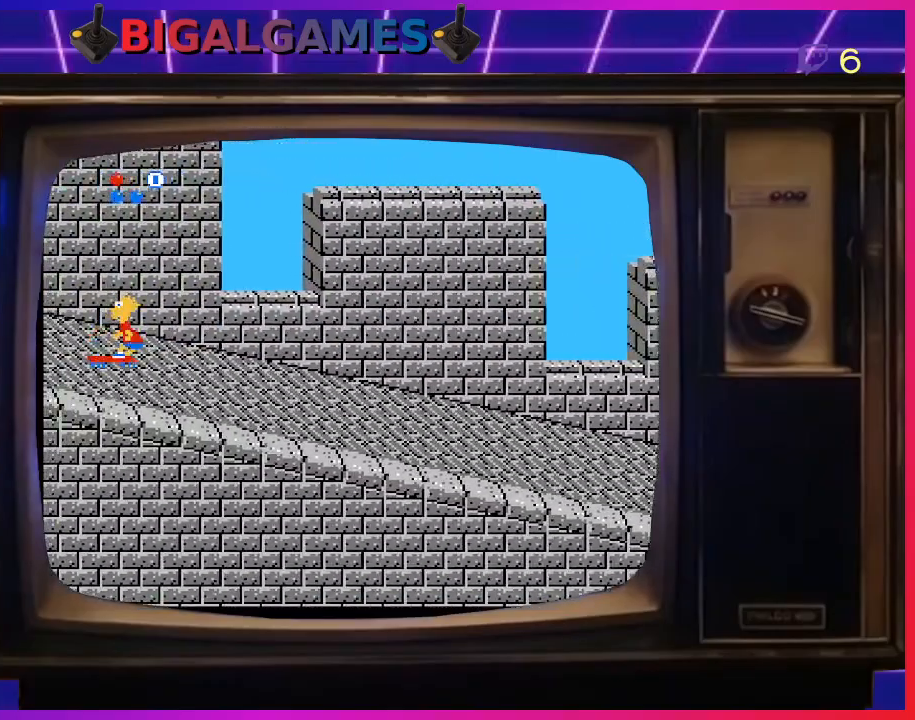
{"buttons": ["CIRCLE", "DPAD_LEFT"], "right_stick": "center", "events": [[133, "CIRCLE", "up"], [200, "CIRCLE", "down"], [367, "CIRCLE", "up"], [433, "CIRCLE", "down"]]}
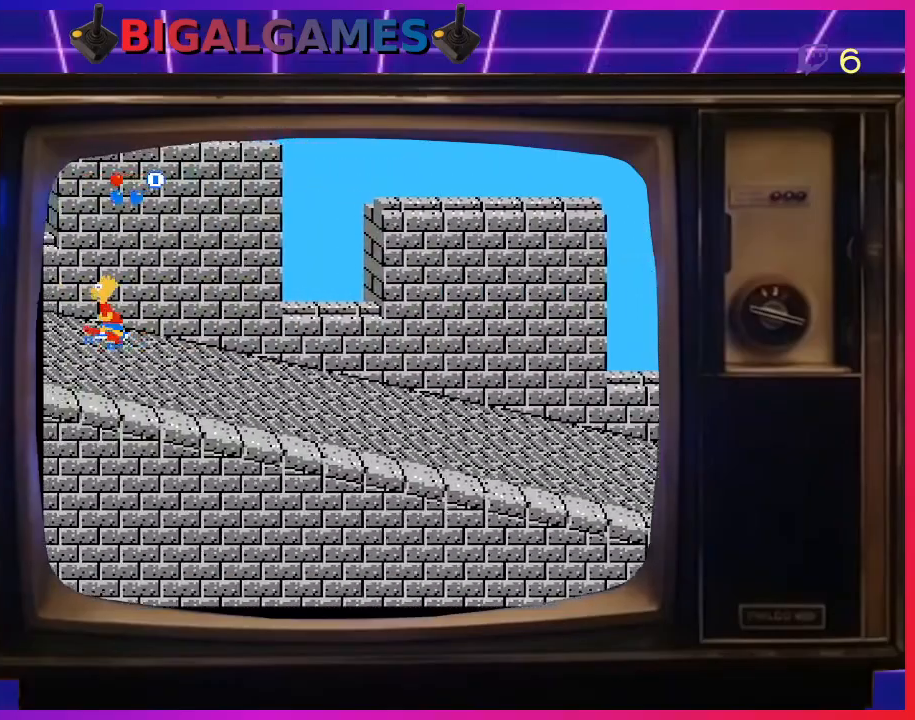
{"buttons": ["DPAD_LEFT"], "right_stick": "center", "events": [[67, "CIRCLE", "up"], [133, "CIRCLE", "down"], [267, "CIRCLE", "up"], [333, "CIRCLE", "down"], [467, "CIRCLE", "up"]]}
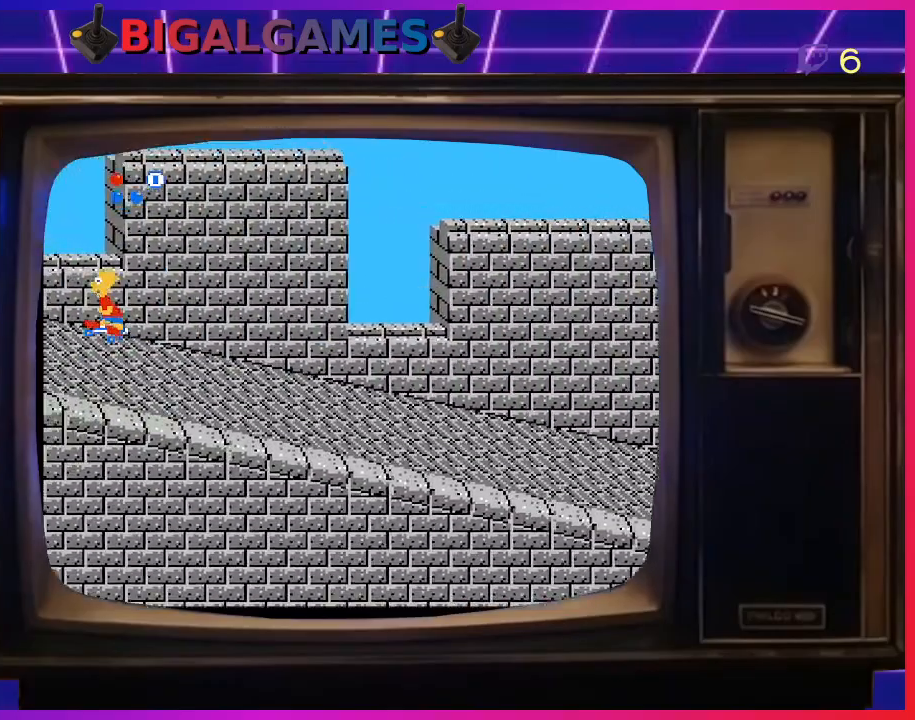
{"buttons": ["CIRCLE", "DPAD_LEFT"], "right_stick": "center", "events": [[33, "CIRCLE", "down"], [167, "CIRCLE", "up"], [267, "CIRCLE", "down"], [367, "CIRCLE", "up"], [467, "CIRCLE", "down"]]}
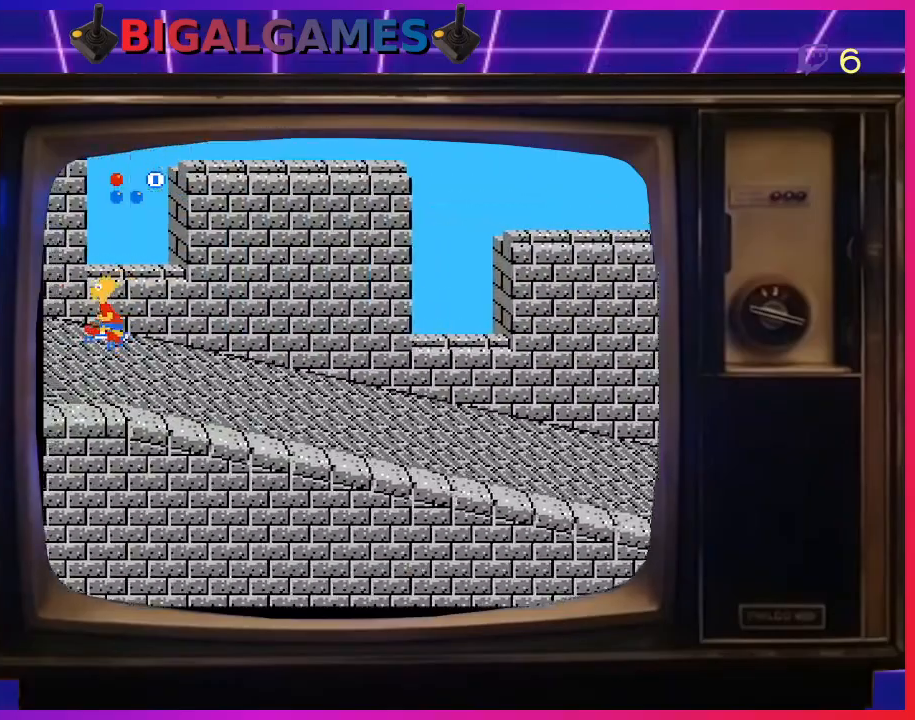
{"buttons": ["DPAD_LEFT"], "right_stick": "center", "events": [[100, "CIRCLE", "up"], [167, "CIRCLE", "down"], [300, "CIRCLE", "up"], [367, "CIRCLE", "down"], [500, "CIRCLE", "up"]]}
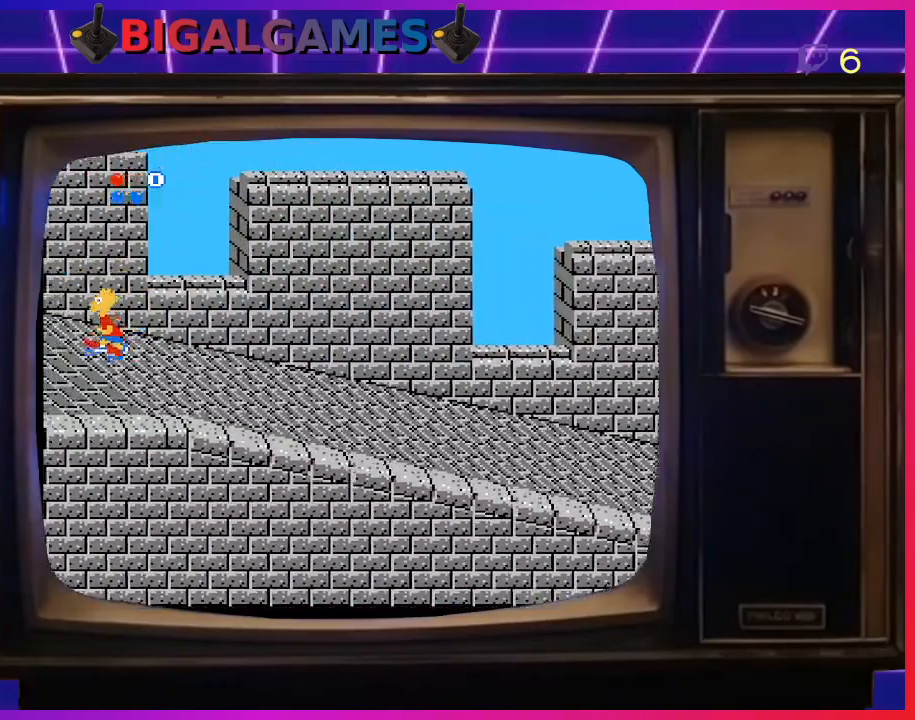
{"buttons": ["DPAD_LEFT"], "right_stick": "center", "events": [[67, "CIRCLE", "down"], [267, "CIRCLE", "up"], [333, "CIRCLE", "down"], [433, "CIRCLE", "up"]]}